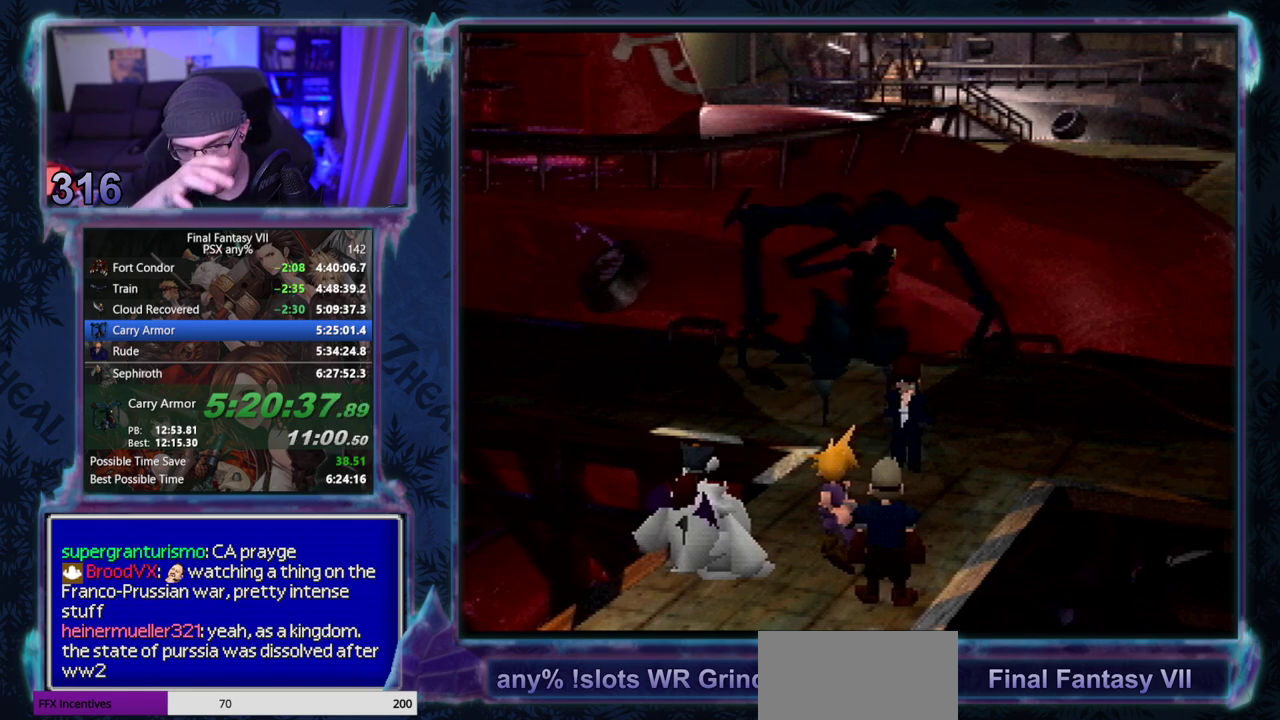
Gameplay with a controller (PlayStation layout); each line is a JSON object with the inputs held at the frame after it. "events" lists button and stick changes between this image and that frame as [ms after this image, input, new state], when the widget could be followed in between. Not read: L3 R3 right_stick.
{"buttons": ["CIRCLE"], "left_stick": "center", "events": [[400, "CIRCLE", "down"], [450, "CIRCLE", "up"], [500, "CIRCLE", "down"]]}
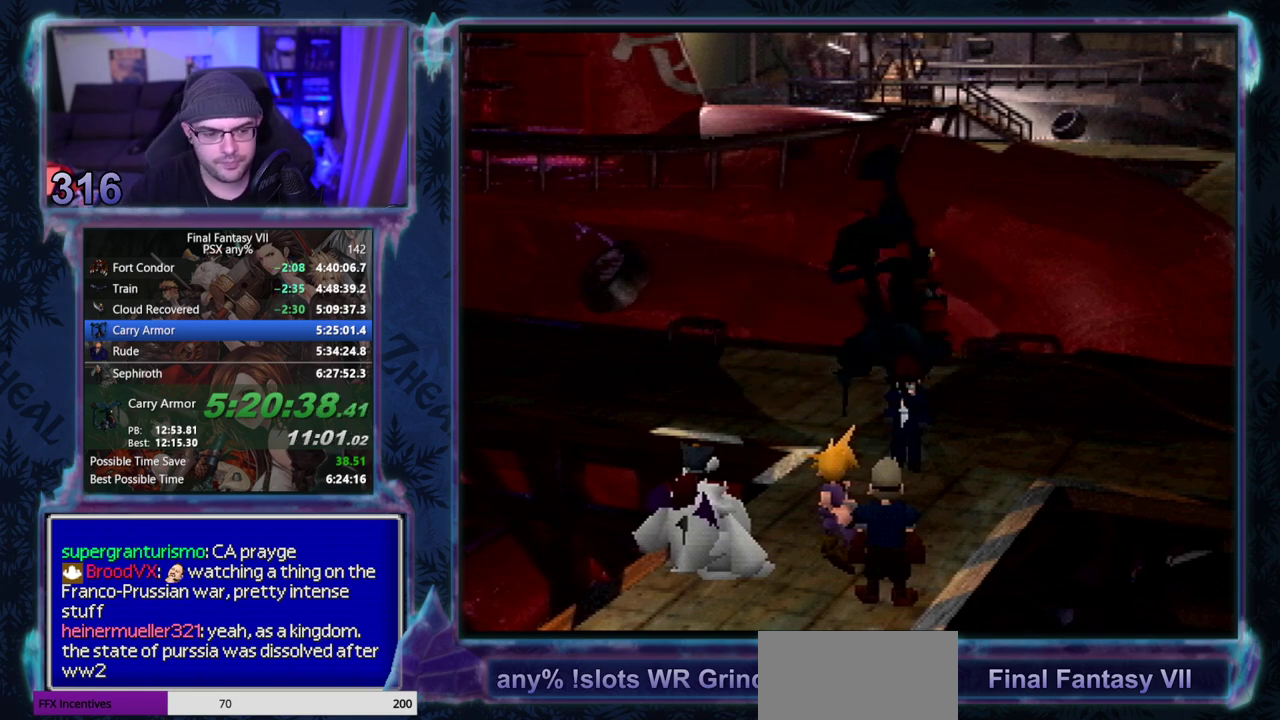
{"buttons": [], "left_stick": "center"}
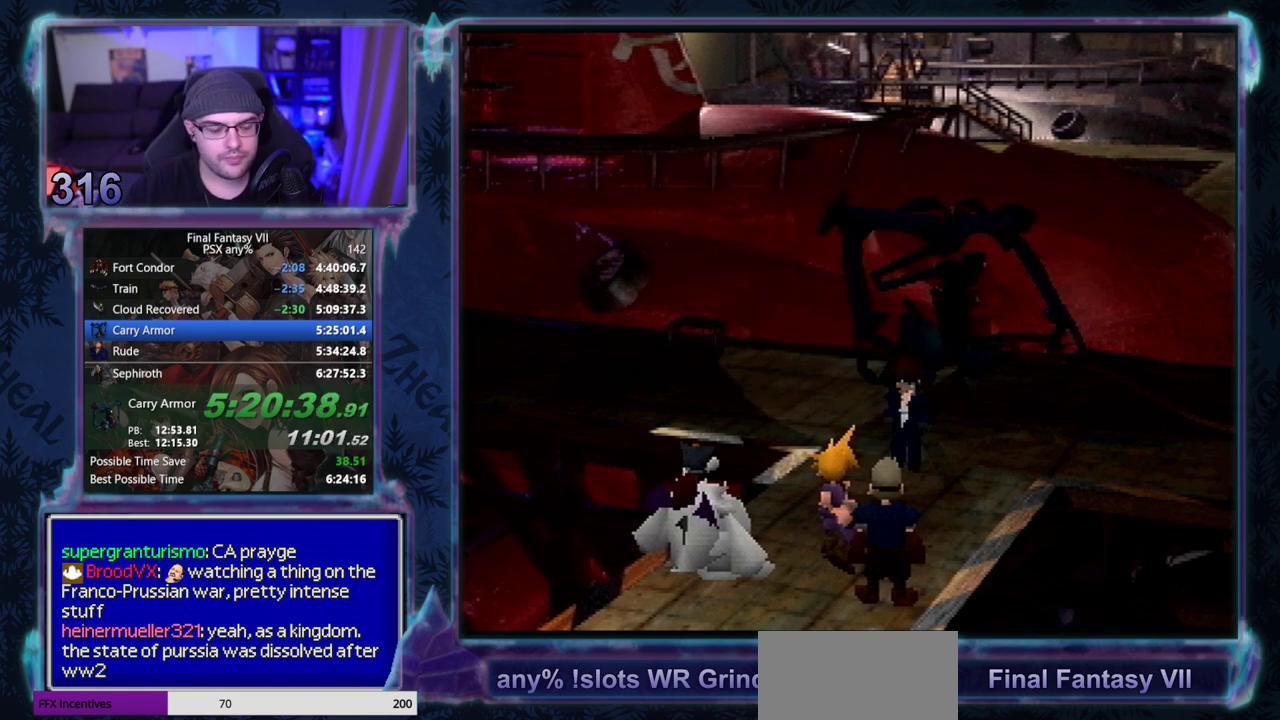
{"buttons": ["CIRCLE"], "left_stick": "center"}
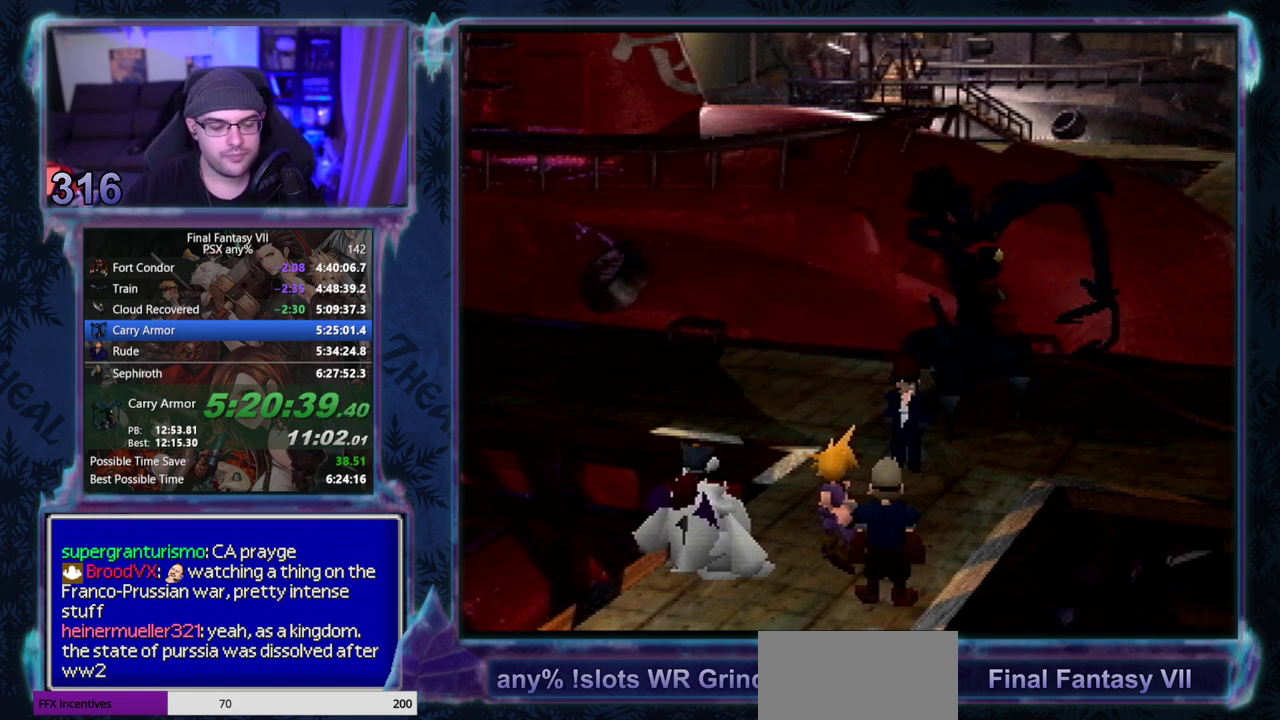
{"buttons": ["CIRCLE"], "left_stick": "center", "events": []}
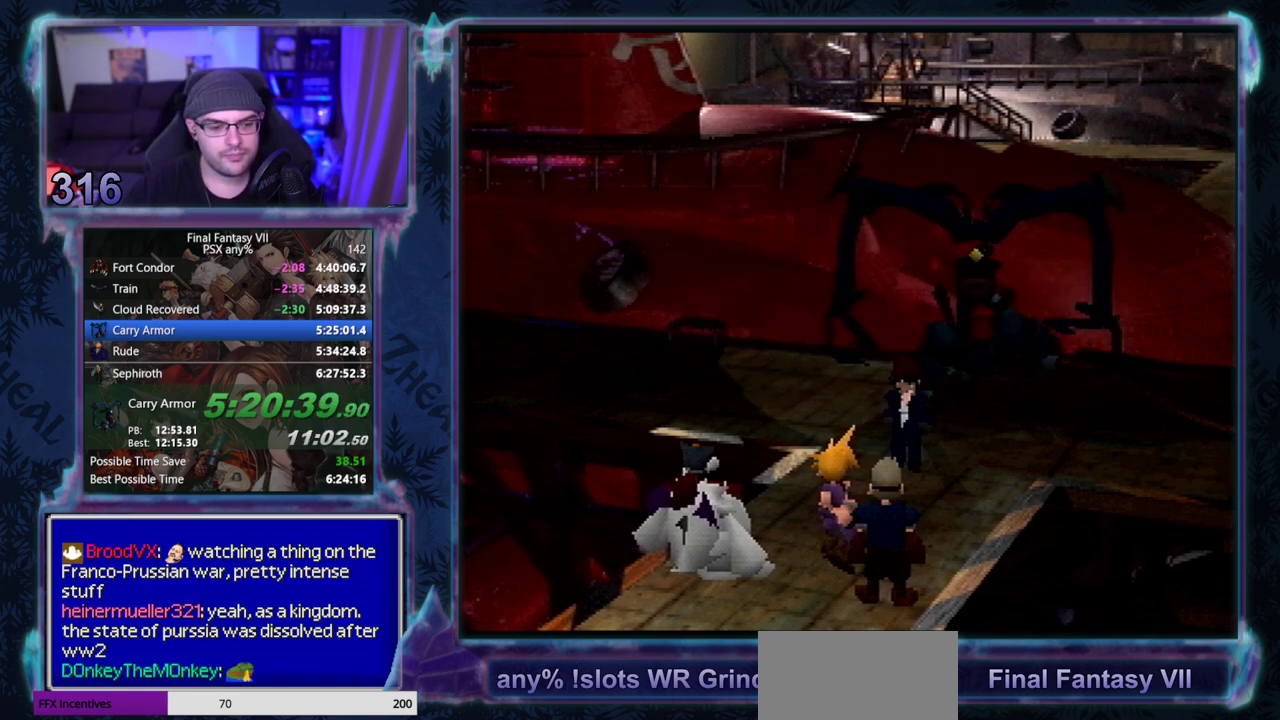
{"buttons": [], "left_stick": "center", "events": [[217, "CIRCLE", "up"], [350, "CIRCLE", "down"], [400, "CIRCLE", "up"]]}
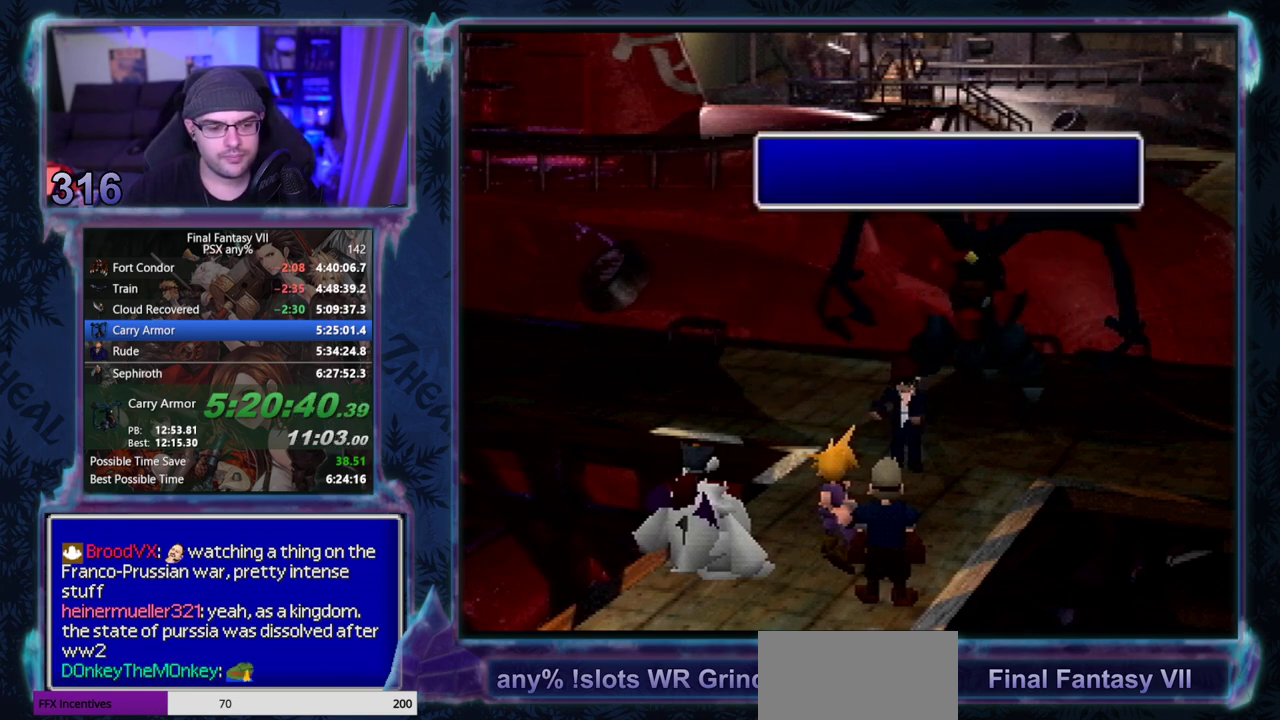
{"buttons": ["CIRCLE"], "left_stick": "center", "events": [[33, "CIRCLE", "down"], [250, "CIRCLE", "up"], [300, "CIRCLE", "down"]]}
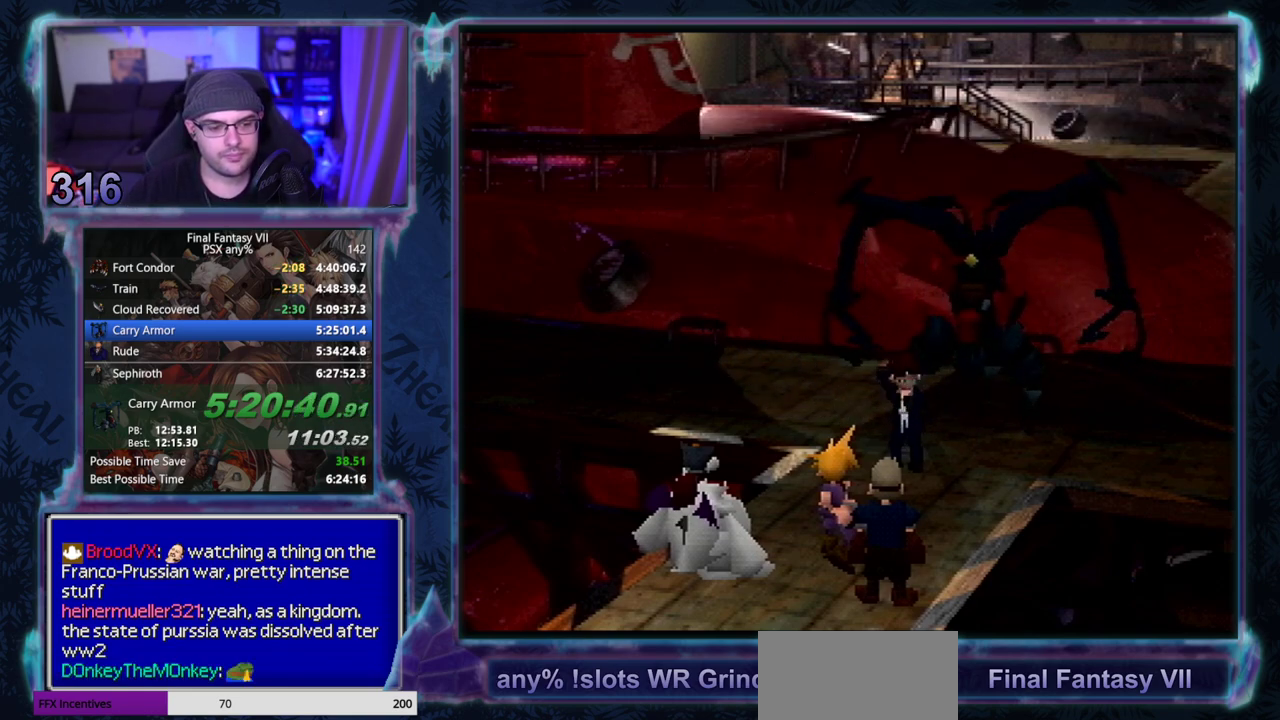
{"buttons": [], "left_stick": "center"}
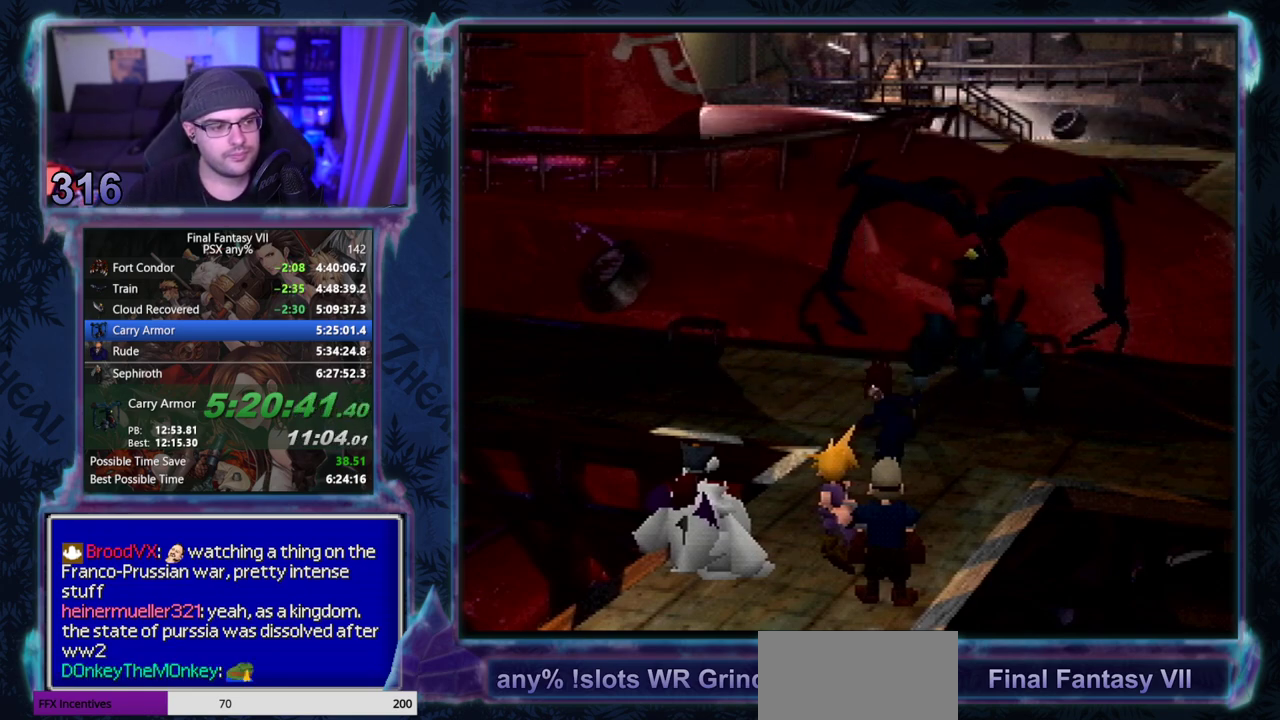
{"buttons": [], "left_stick": "center", "events": []}
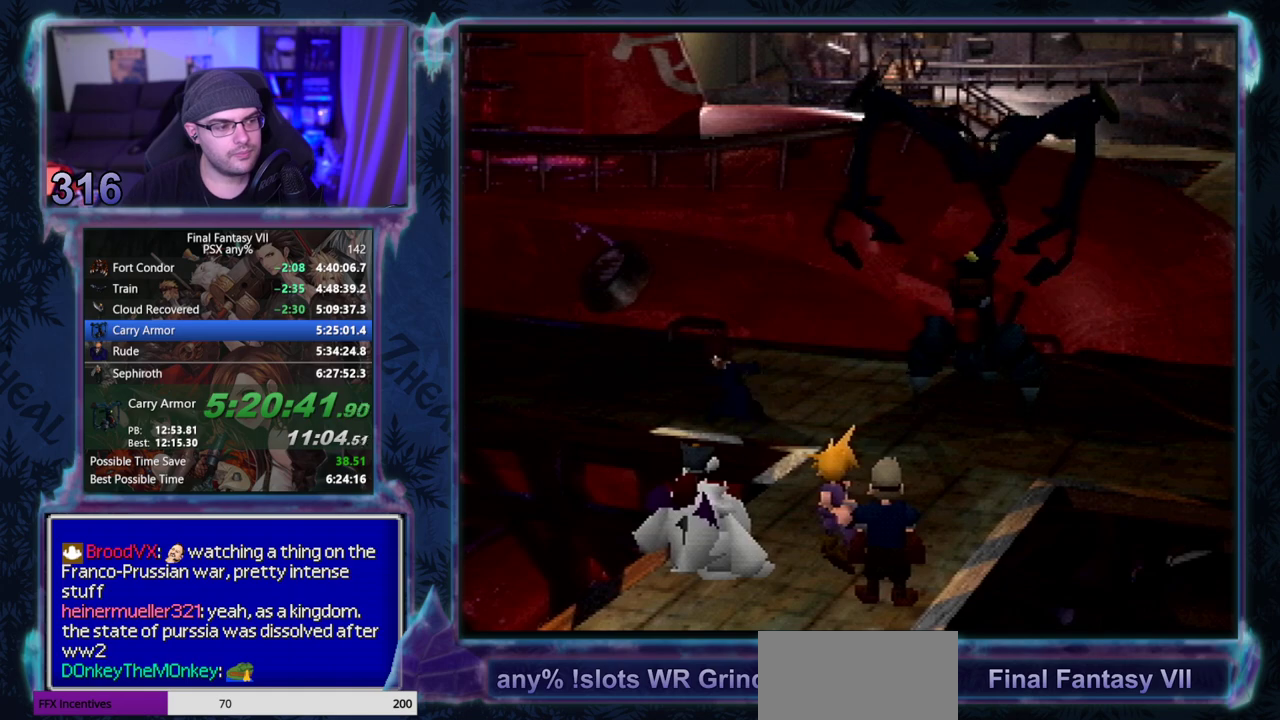
{"buttons": [], "left_stick": "center", "events": []}
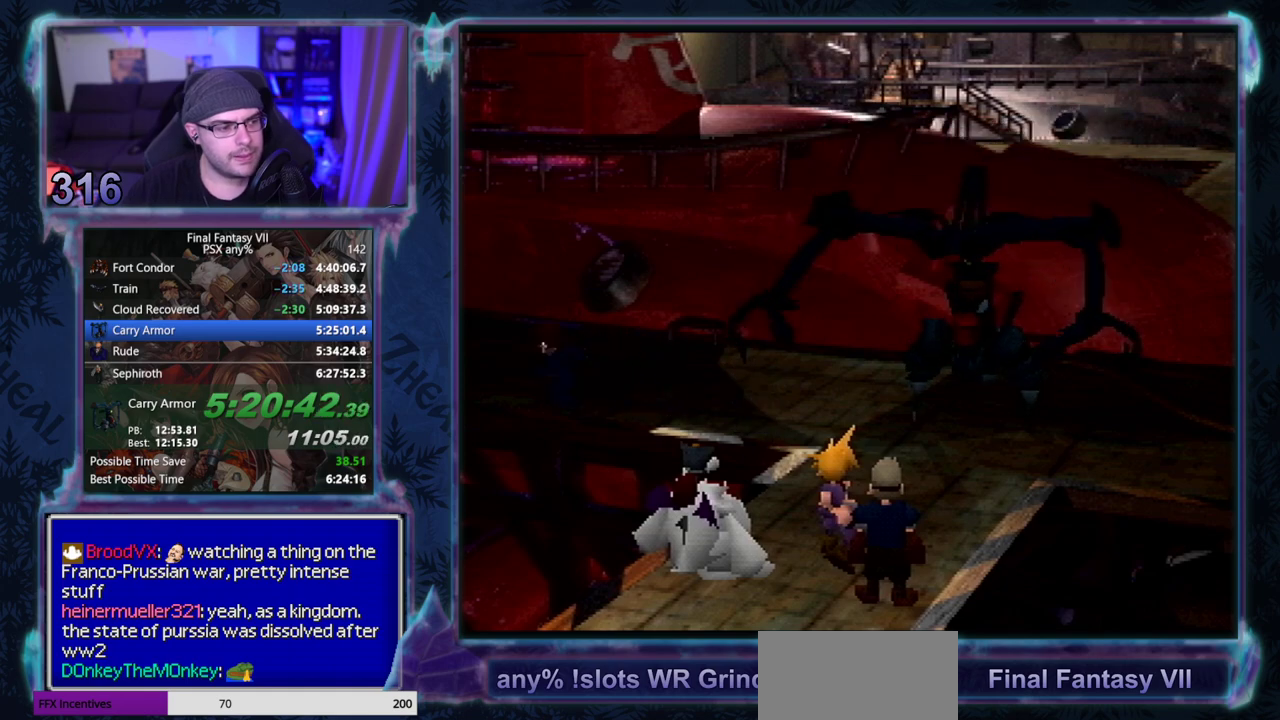
{"buttons": ["CIRCLE"], "left_stick": "center", "events": [[17, "CIRCLE", "down"], [67, "CIRCLE", "up"], [117, "CIRCLE", "down"], [167, "CIRCLE", "up"], [300, "CIRCLE", "down"], [350, "CIRCLE", "up"], [400, "CIRCLE", "down"], [450, "CIRCLE", "up"], [500, "CIRCLE", "down"]]}
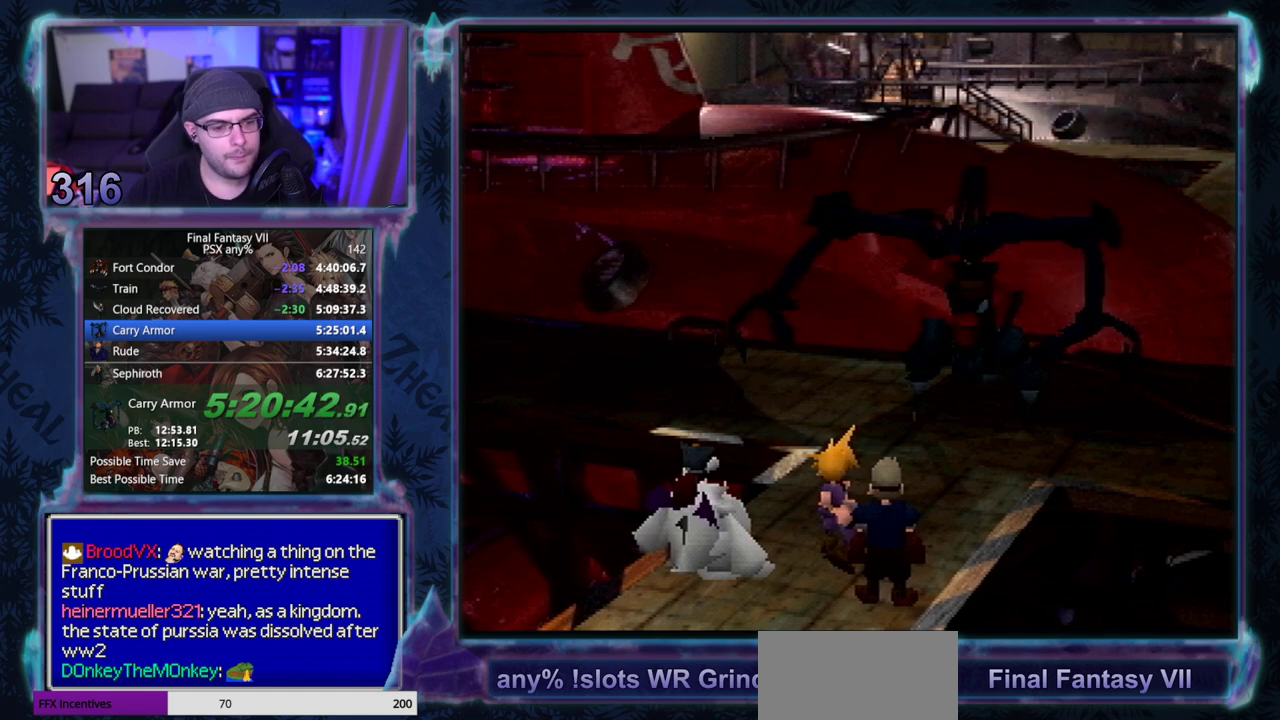
{"buttons": [], "left_stick": "center", "events": [[50, "CIRCLE", "up"]]}